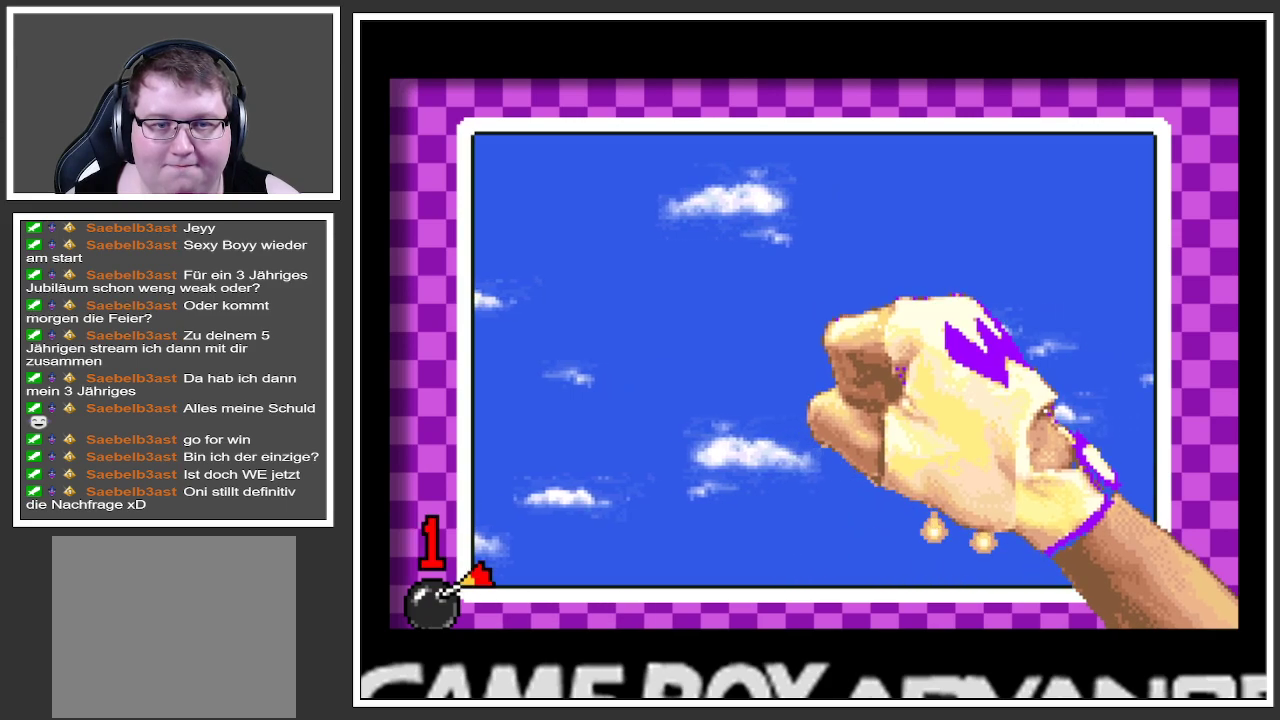
Gameplay with a controller (Xbox layout); each line is a JSON object with the inputs held at the frame after it. "events" lists button and stick changes between this image and that frame as [ms after this image, input, new state], when the widget could be followed in between. Not read: L3 R3.
{"buttons": [], "left_stick": "center", "right_stick": "center", "events": []}
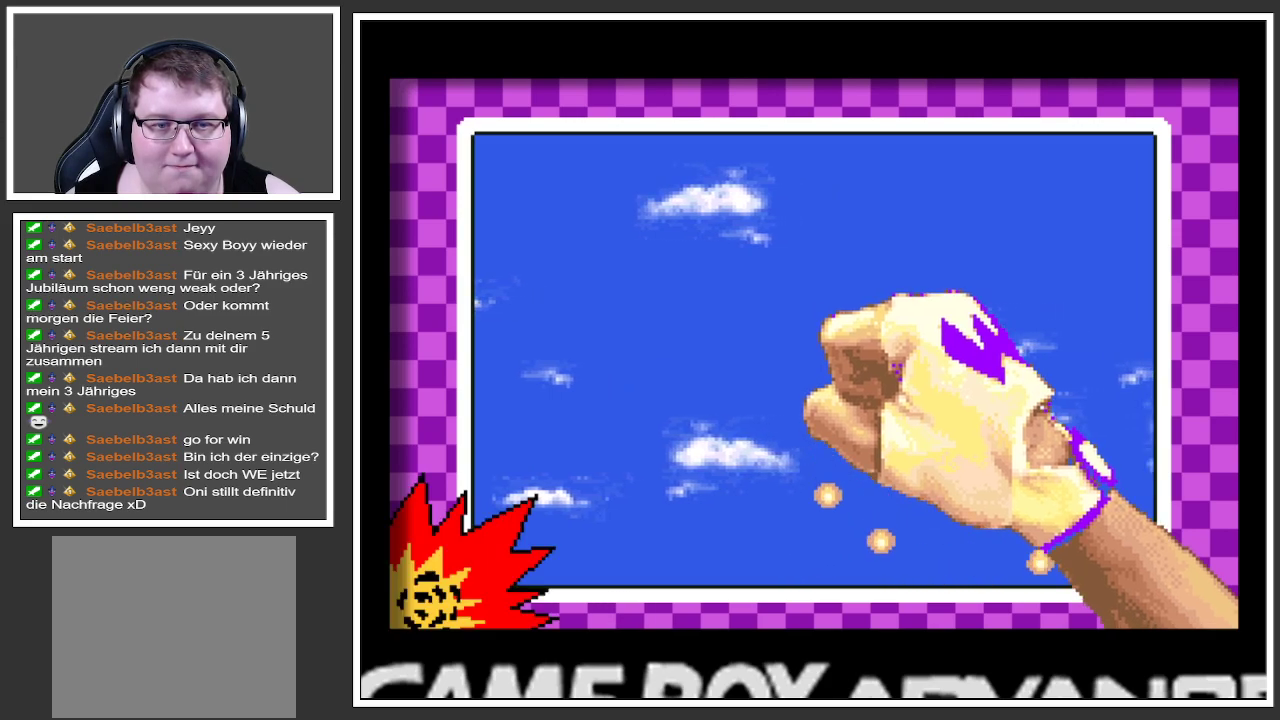
{"buttons": [], "left_stick": "center", "right_stick": "center", "events": []}
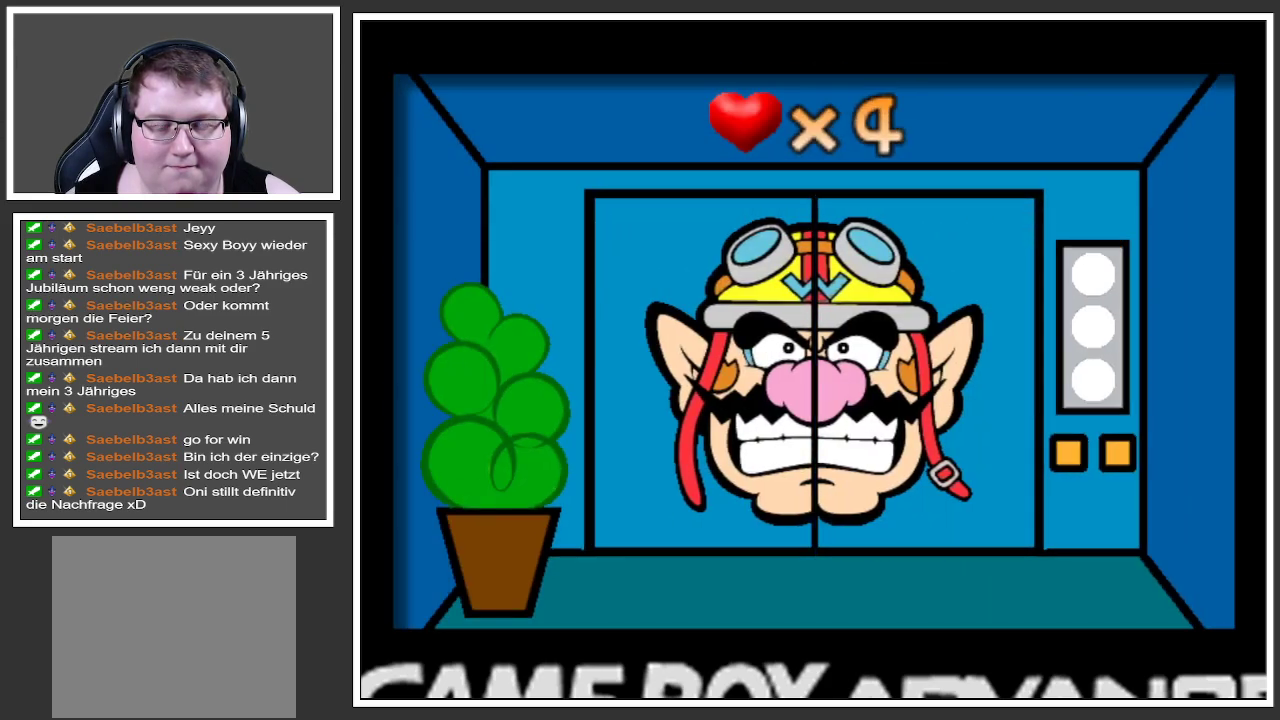
{"buttons": [], "left_stick": "center", "right_stick": "center", "events": []}
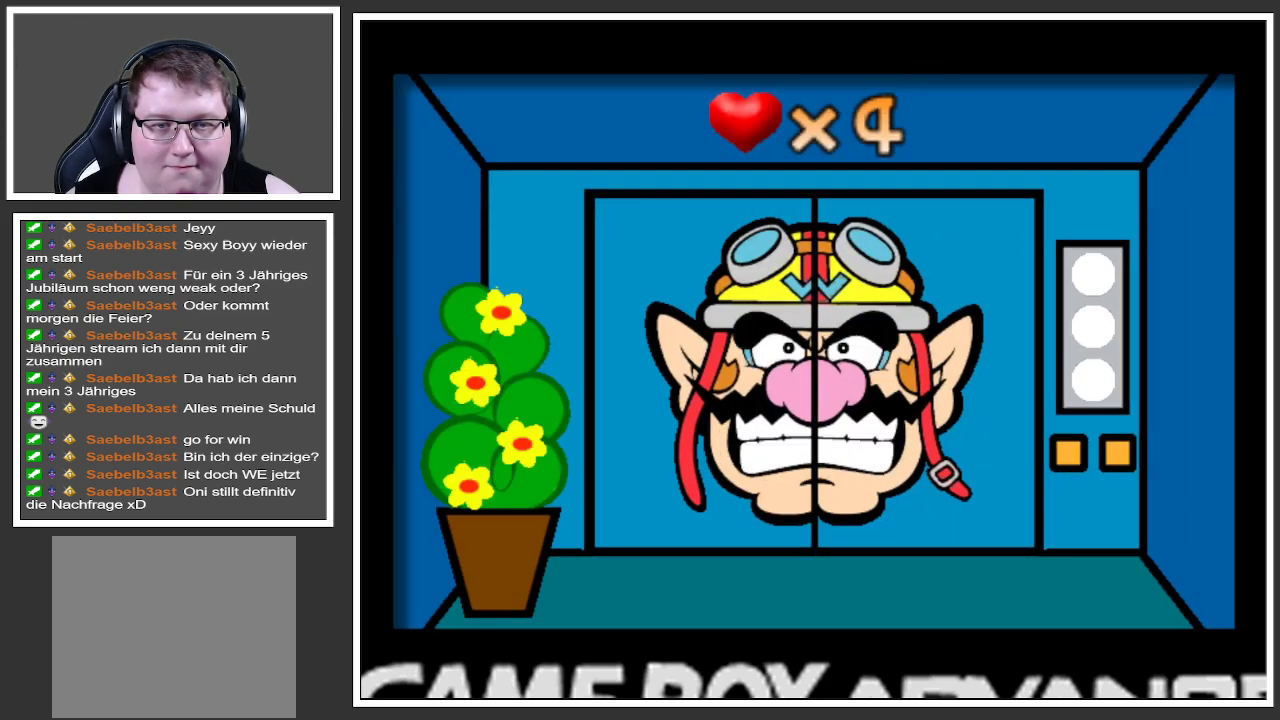
{"buttons": [], "left_stick": "center", "right_stick": "center", "events": []}
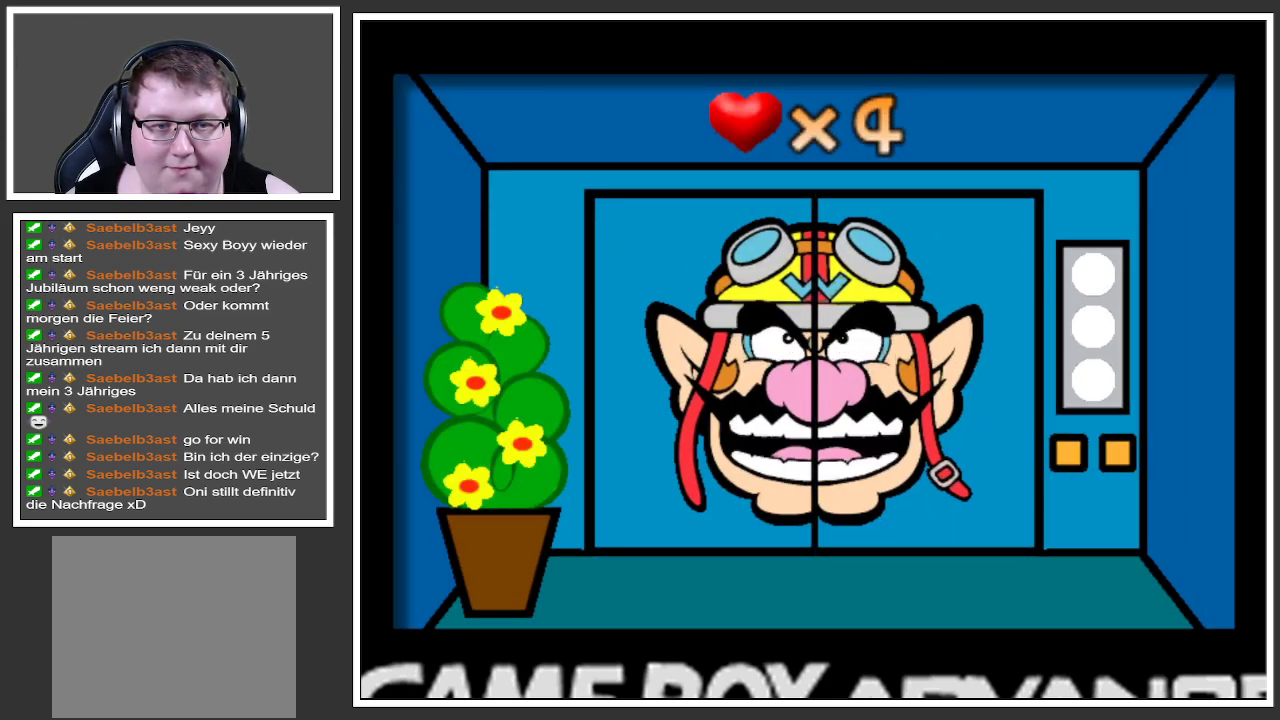
{"buttons": [], "left_stick": "center", "right_stick": "center", "events": []}
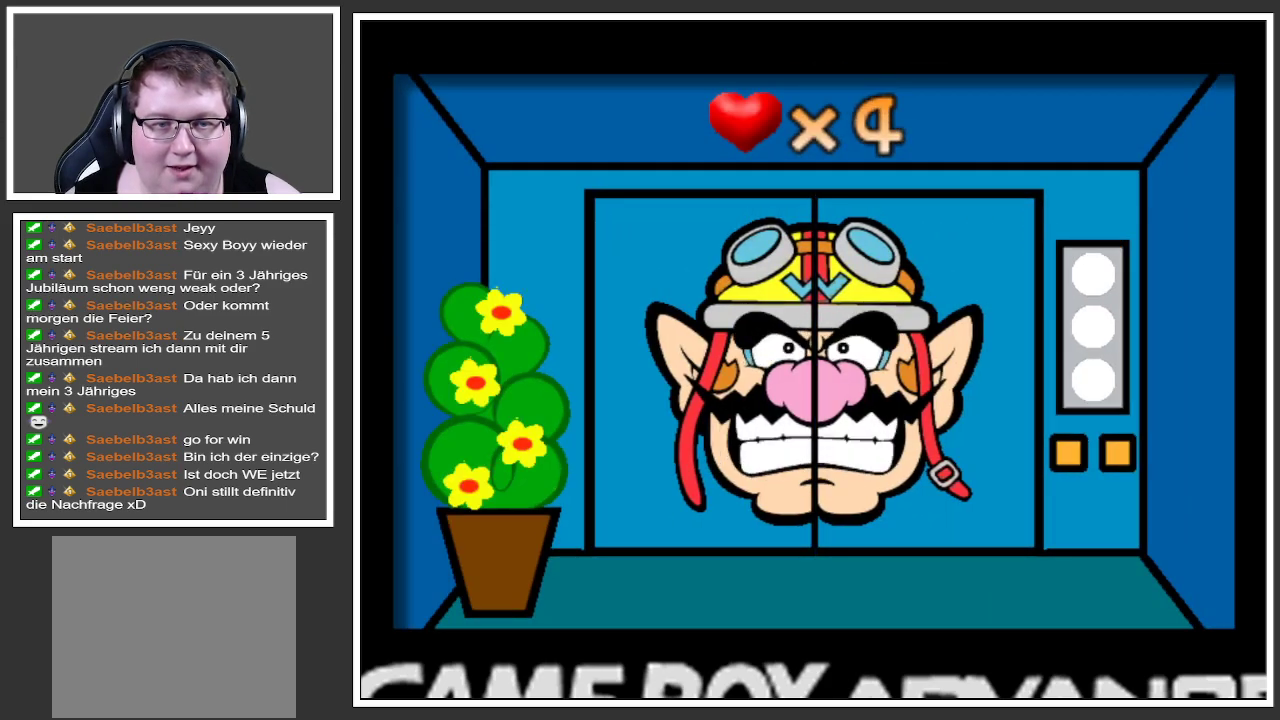
{"buttons": [], "left_stick": "center", "right_stick": "center", "events": []}
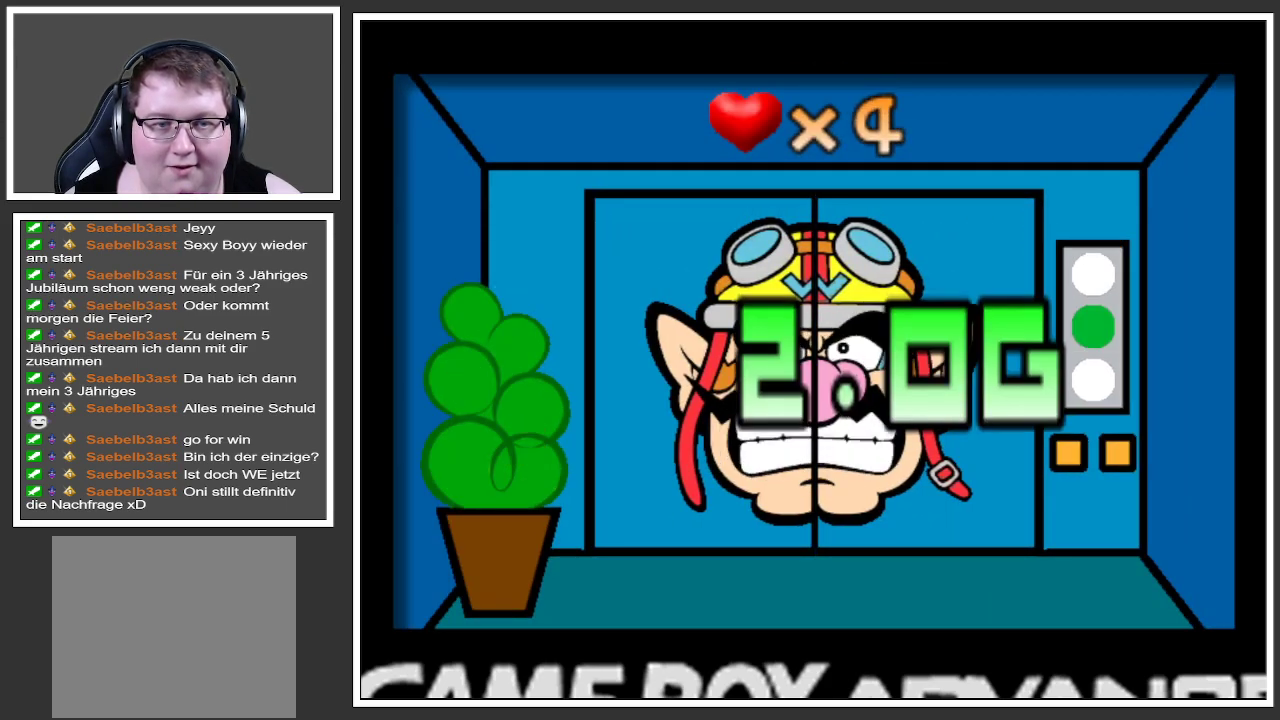
{"buttons": [], "left_stick": "center", "right_stick": "center", "events": []}
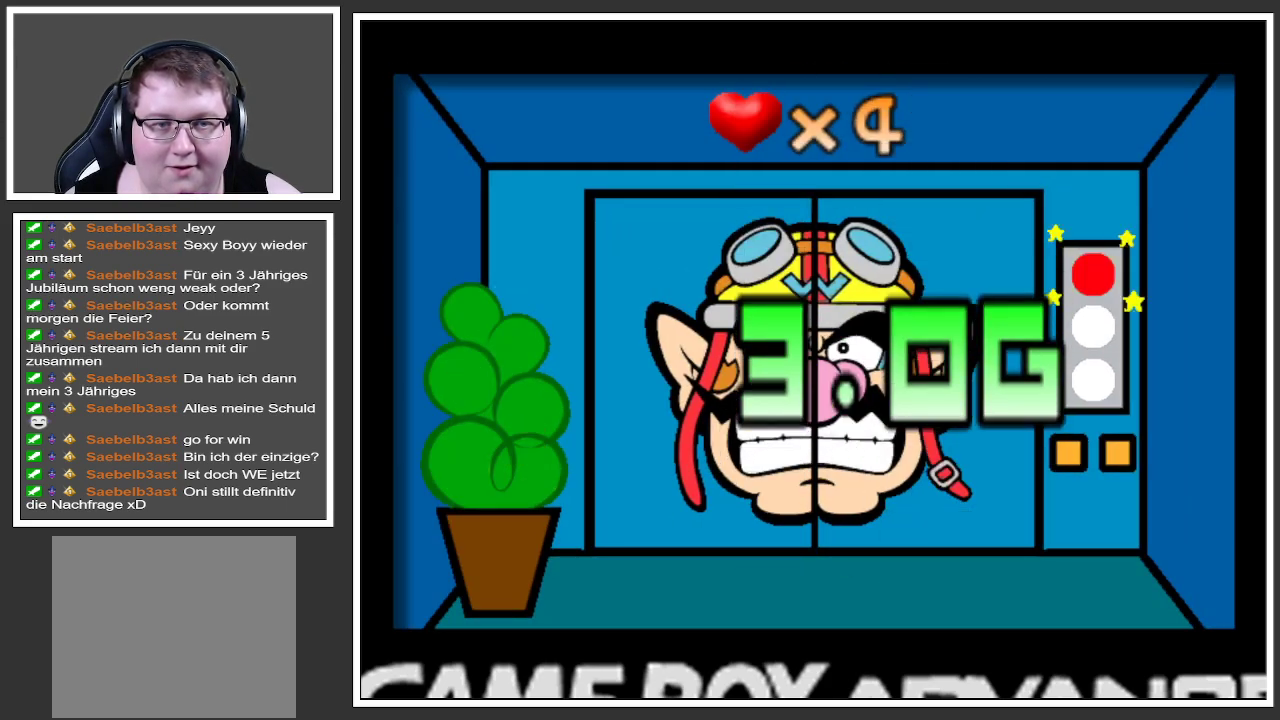
{"buttons": [], "left_stick": "center", "right_stick": "center", "events": []}
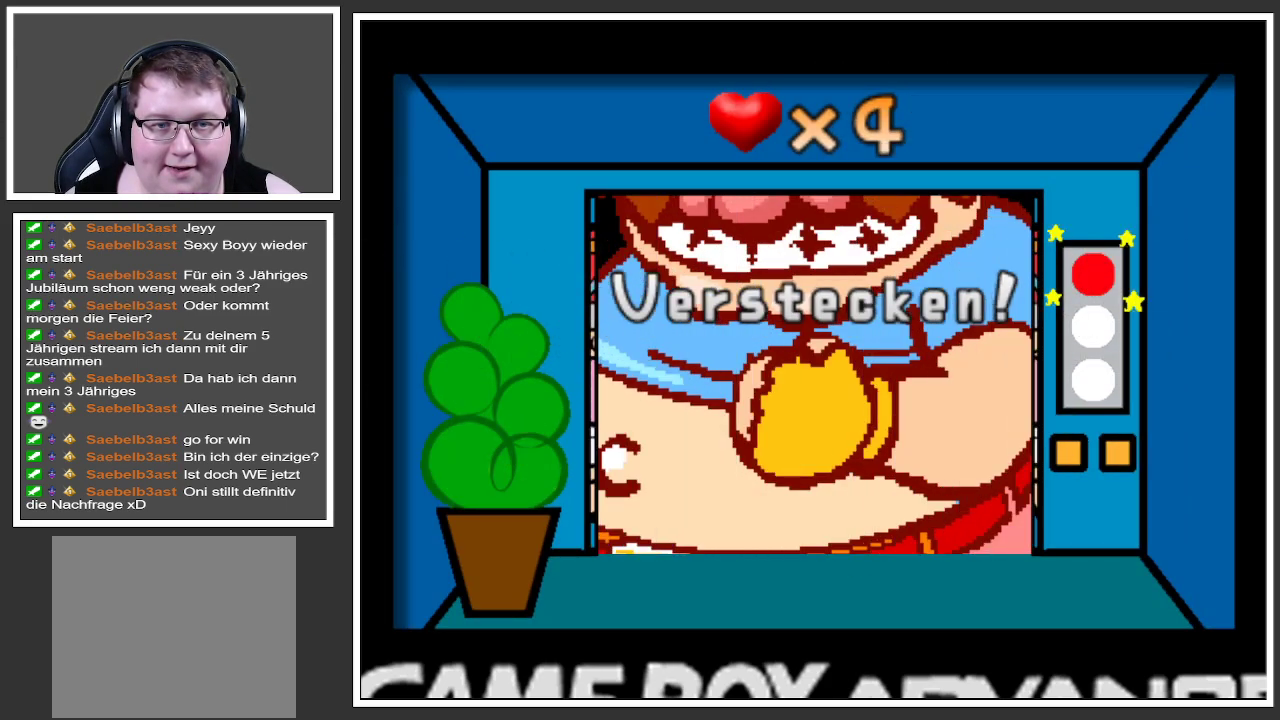
{"buttons": [], "left_stick": "down", "right_stick": "center", "events": [[367, "left_stick", "down"]]}
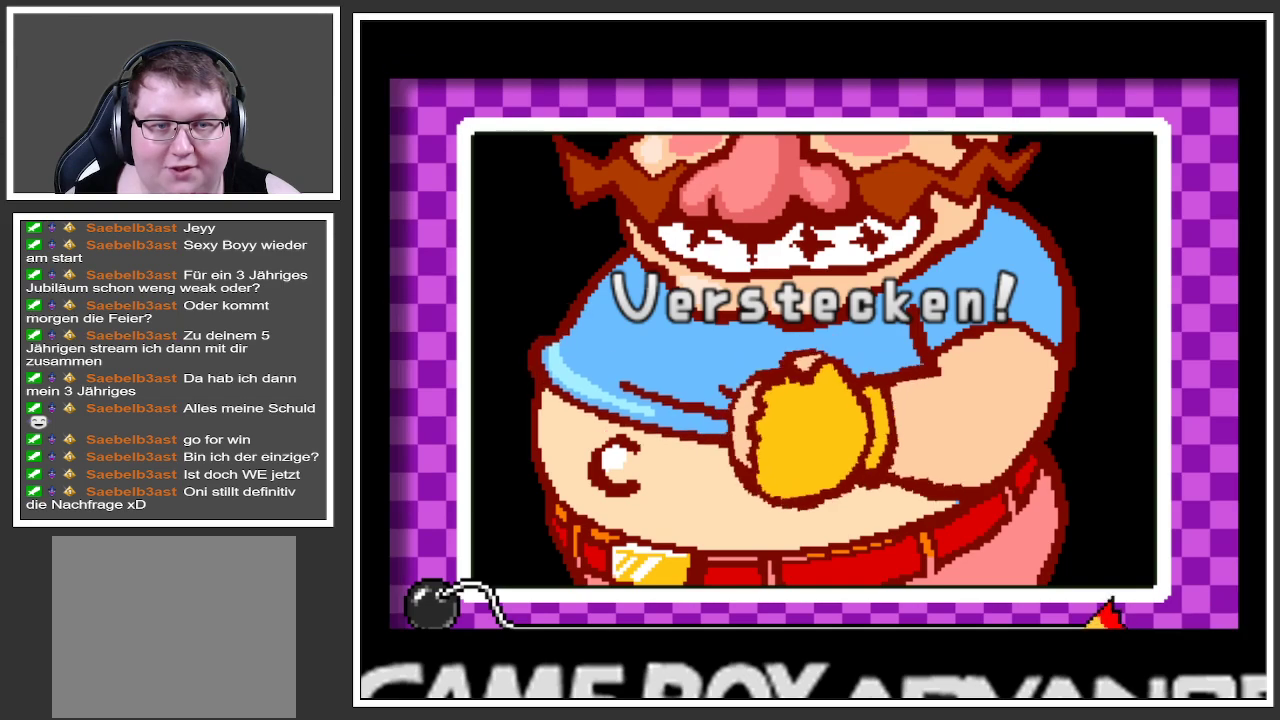
{"buttons": [], "left_stick": "down", "right_stick": "center", "events": []}
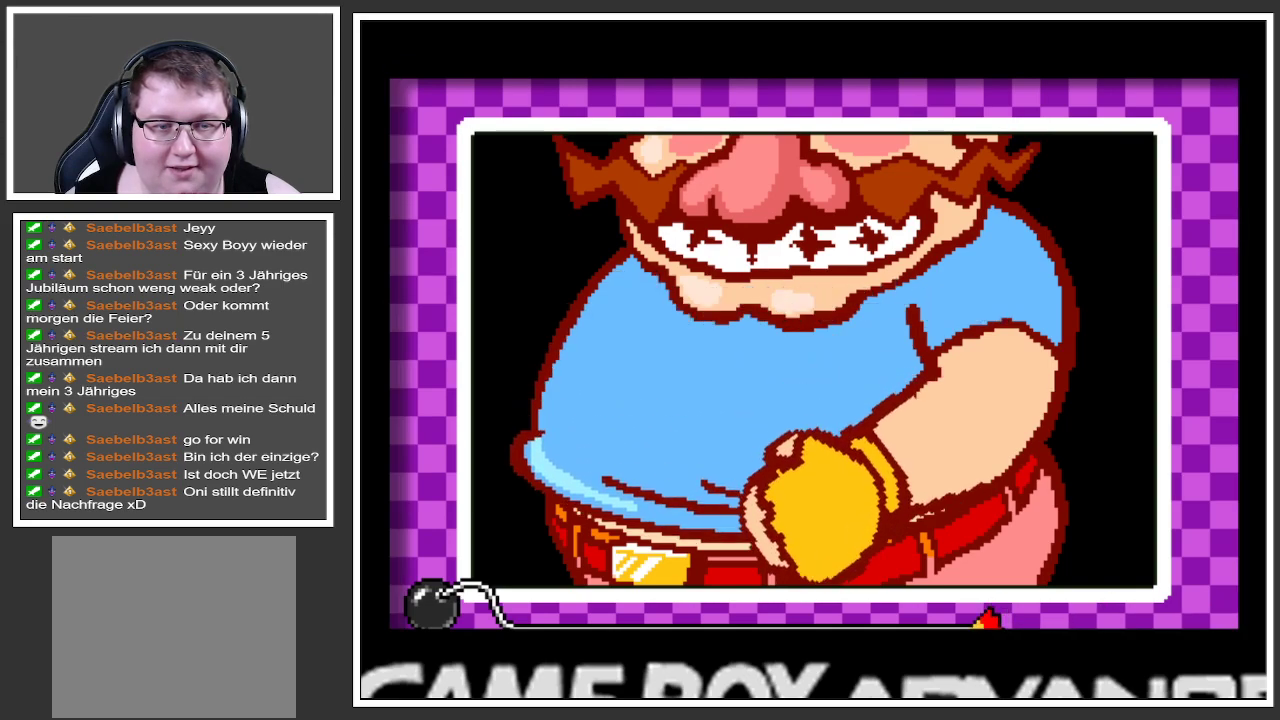
{"buttons": [], "left_stick": "down", "right_stick": "center"}
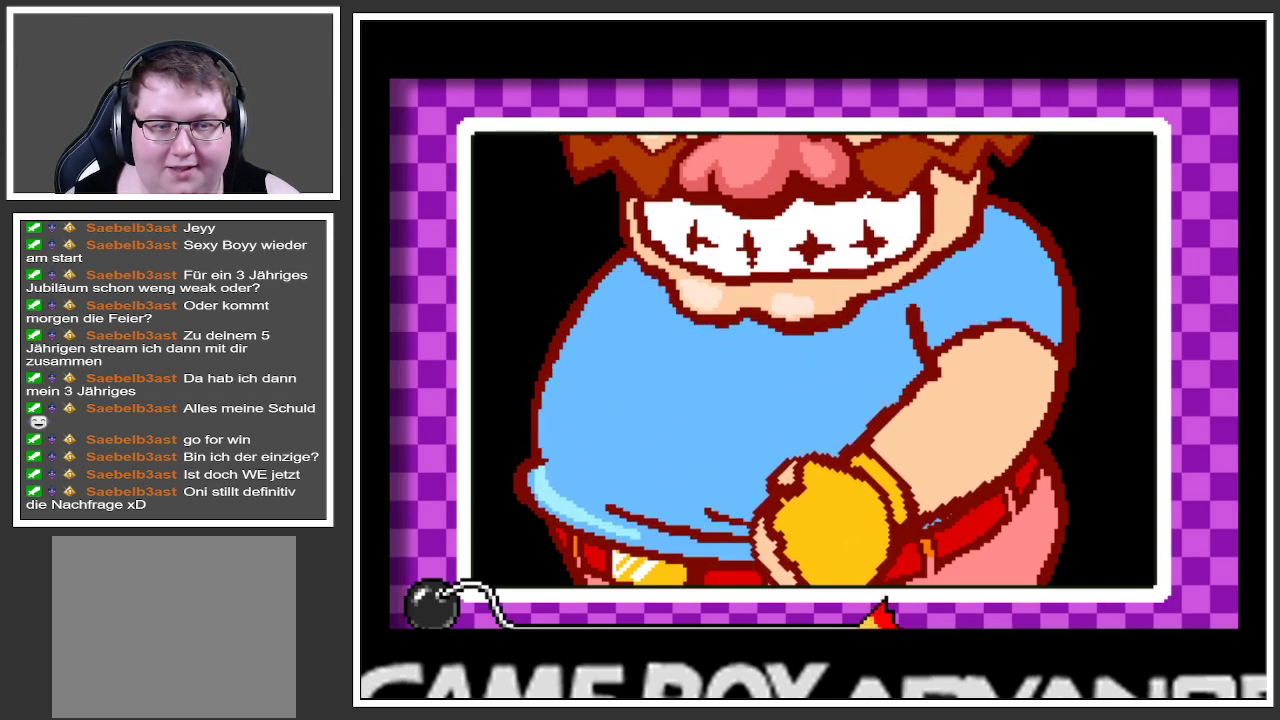
{"buttons": [], "left_stick": "down", "right_stick": "center", "events": [[333, "left_stick", "center"], [450, "left_stick", "down"]]}
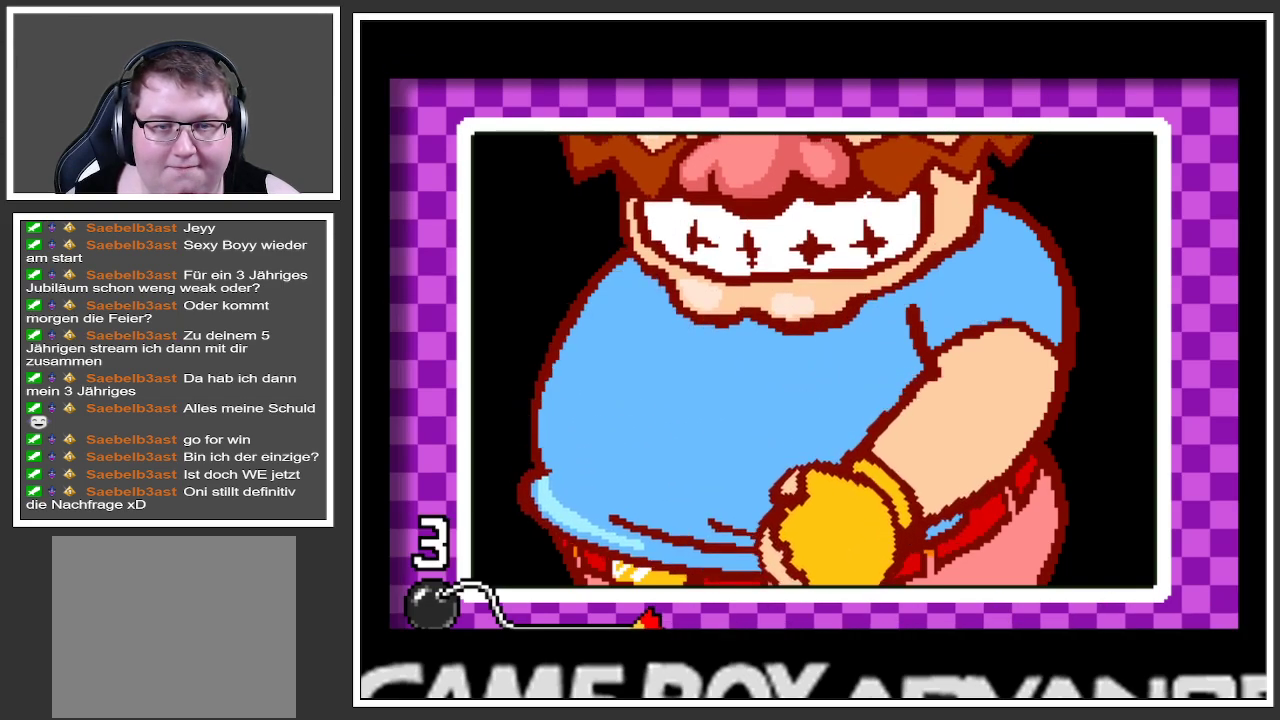
{"buttons": [], "left_stick": "down", "right_stick": "center", "events": [[200, "left_stick", "center"], [317, "left_stick", "down"]]}
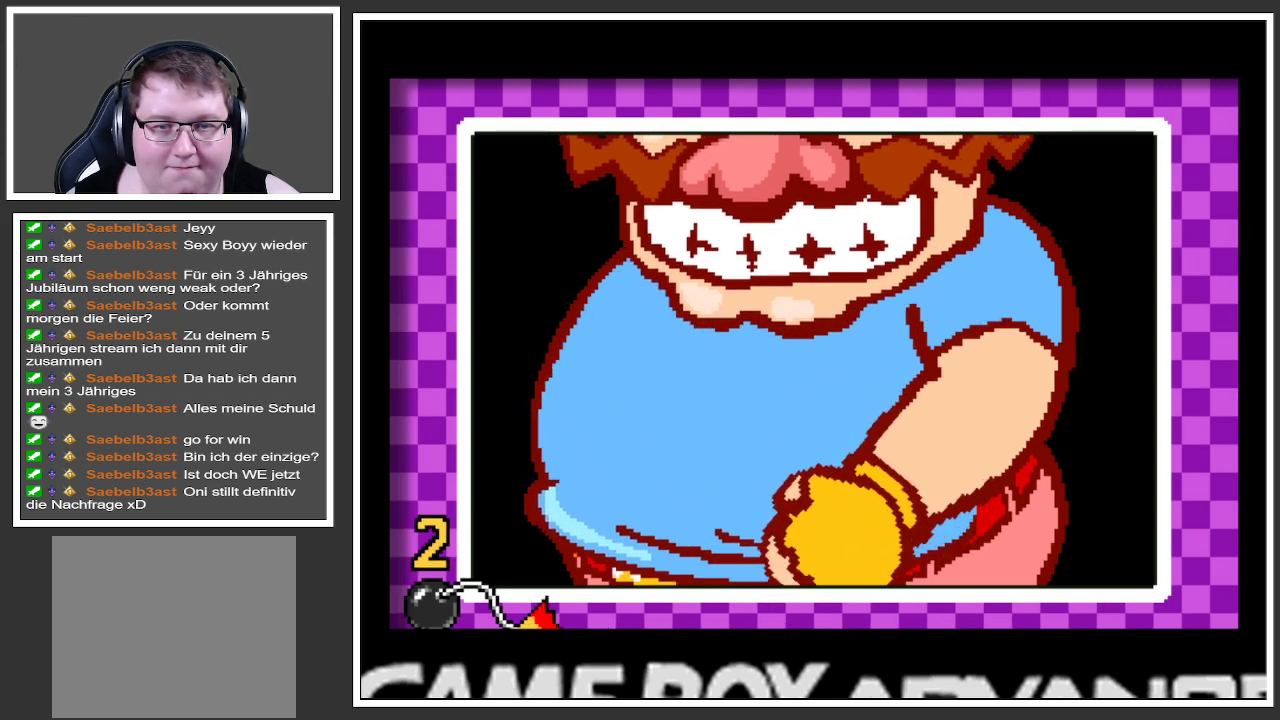
{"buttons": [], "left_stick": "down", "right_stick": "center", "events": [[50, "left_stick", "center"], [133, "left_stick", "down"], [367, "left_stick", "center"], [450, "left_stick", "down"]]}
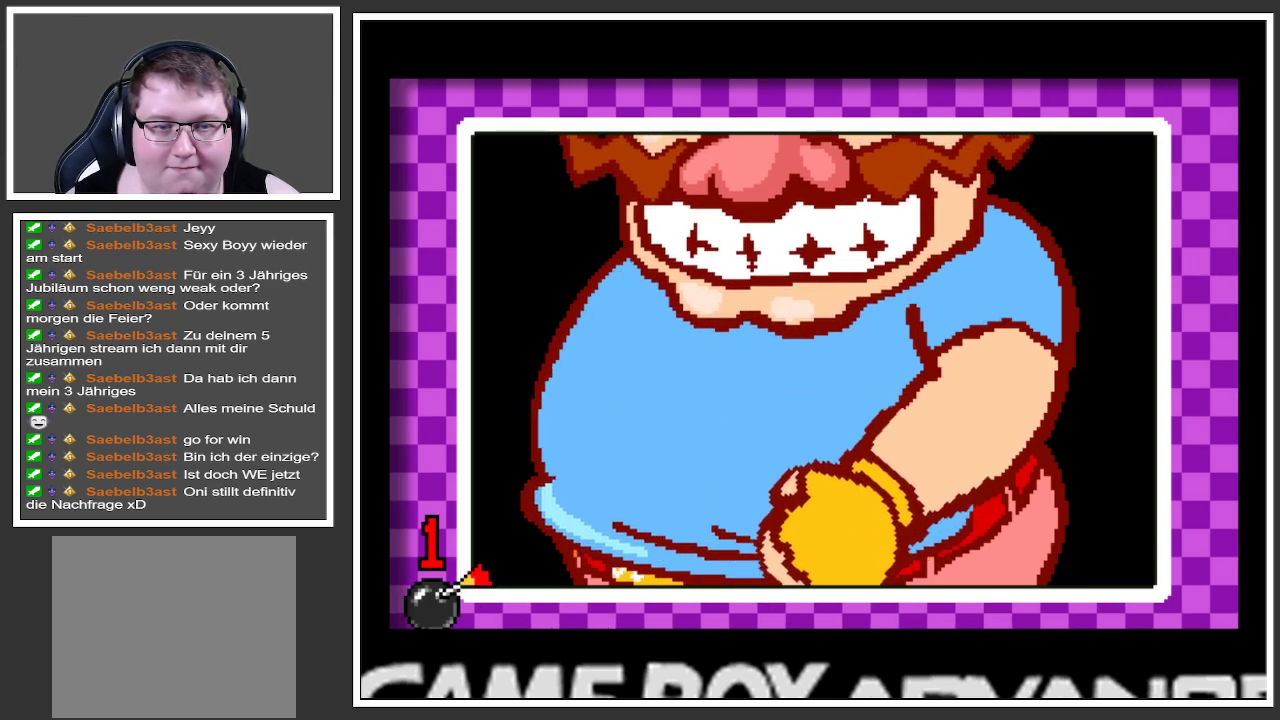
{"buttons": [], "left_stick": "down", "right_stick": "center", "events": [[150, "left_stick", "center"], [317, "left_stick", "down"]]}
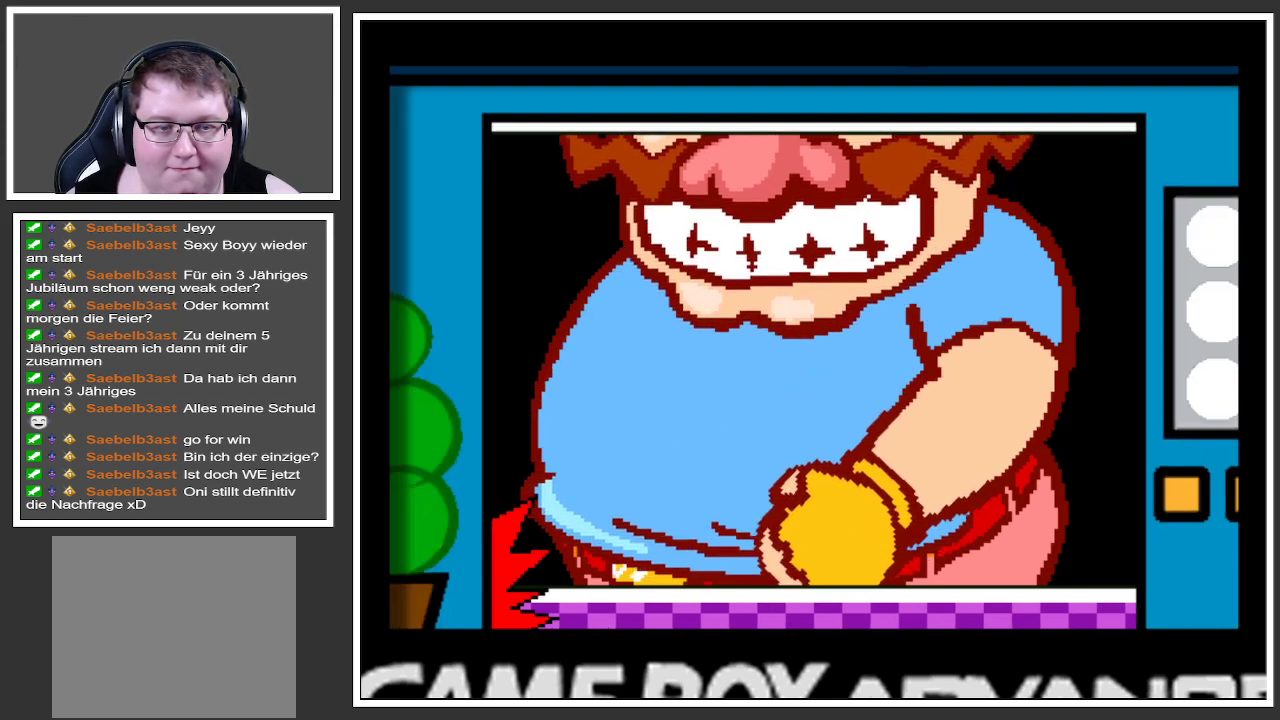
{"buttons": [], "left_stick": "center", "right_stick": "center", "events": [[16, "left_stick", "center"]]}
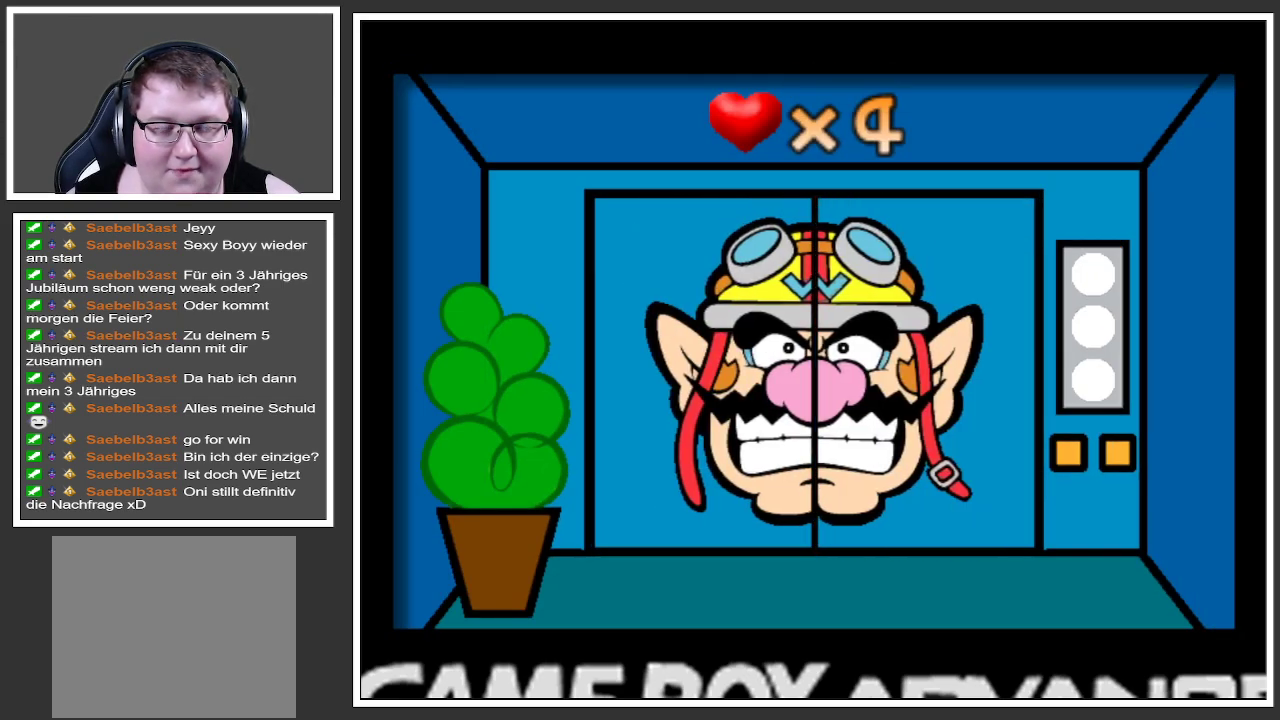
{"buttons": [], "left_stick": "down", "right_stick": "center", "events": [[451, "left_stick", "down"]]}
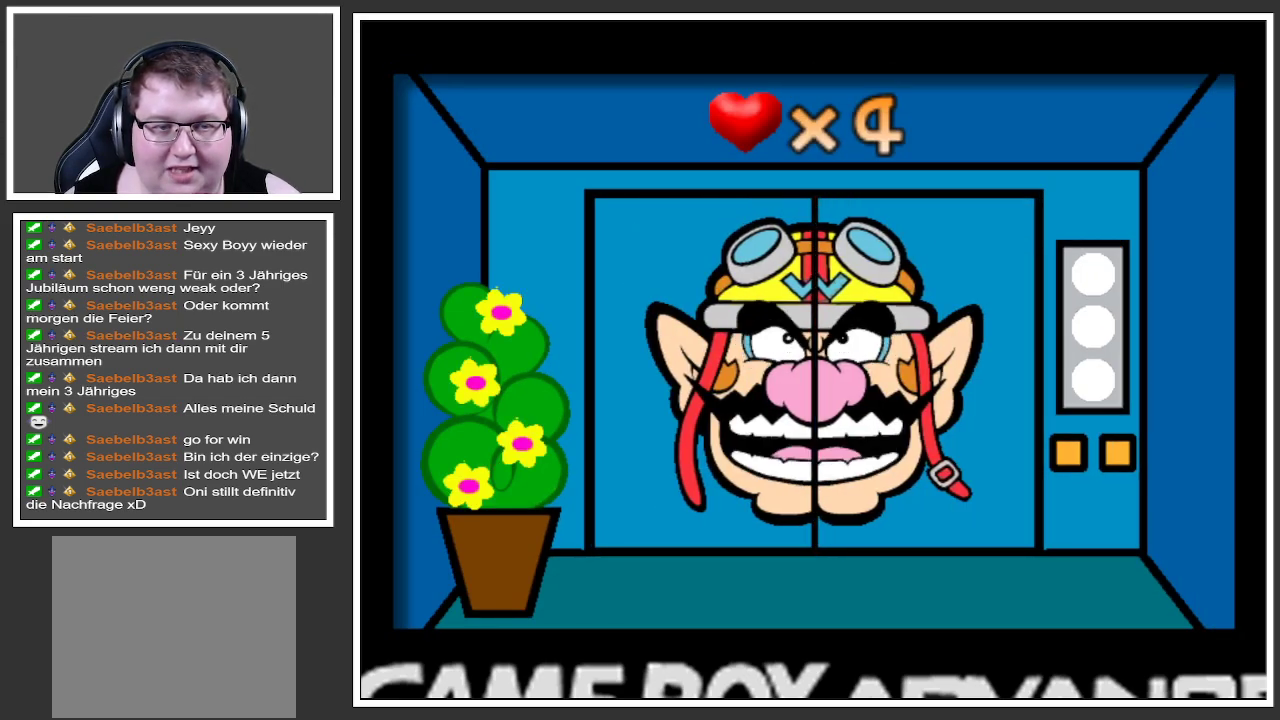
{"buttons": [], "left_stick": "center", "right_stick": "center", "events": [[33, "left_stick", "down-left"], [217, "left_stick", "center"]]}
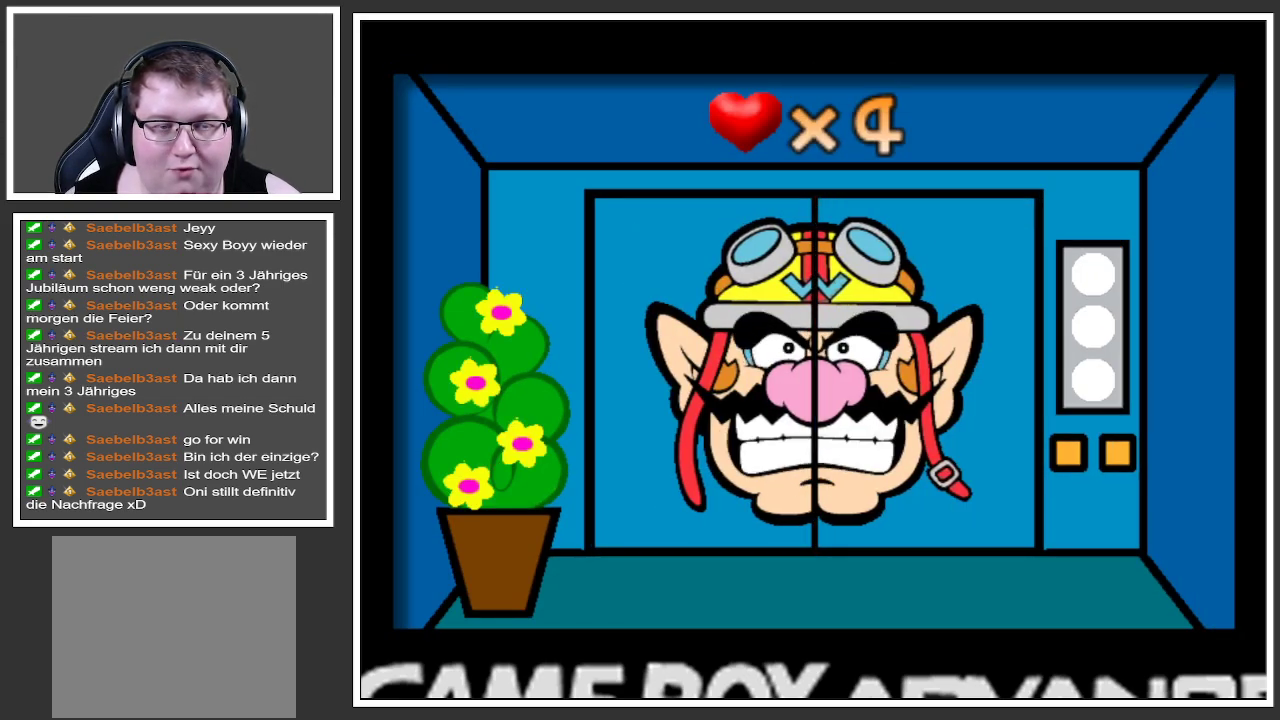
{"buttons": [], "left_stick": "center", "right_stick": "center", "events": []}
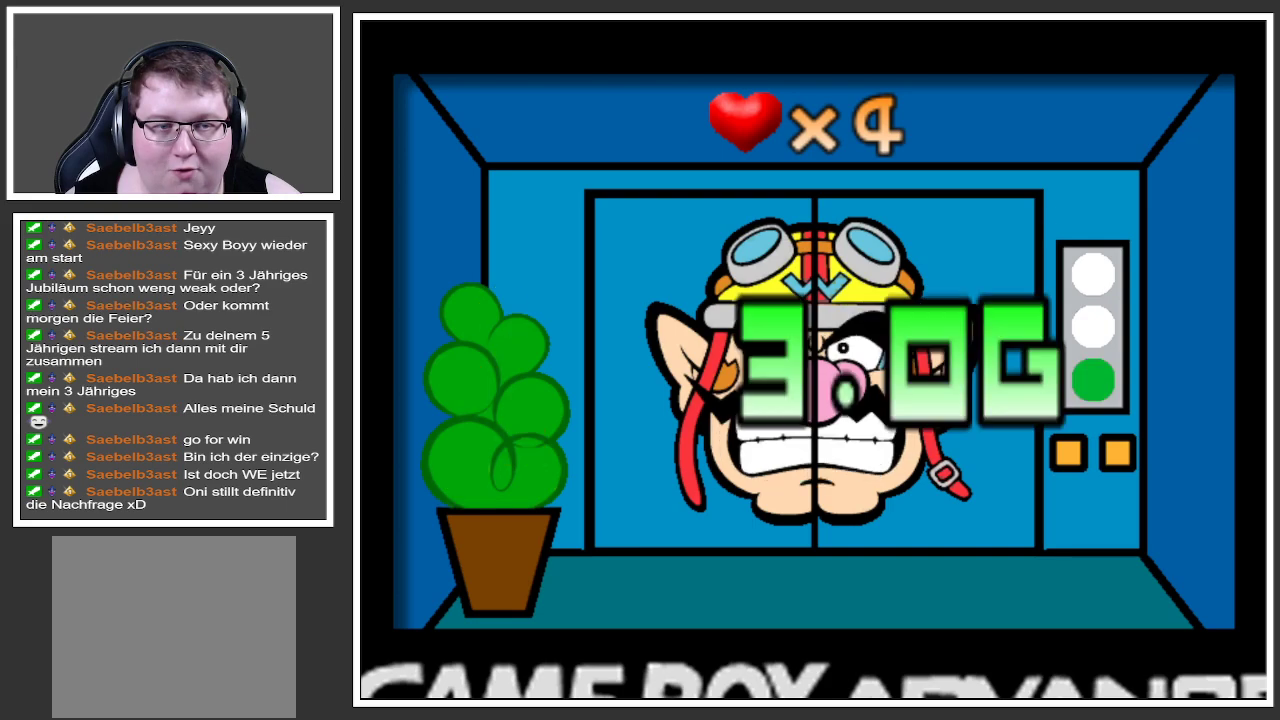
{"buttons": [], "left_stick": "center", "right_stick": "center", "events": []}
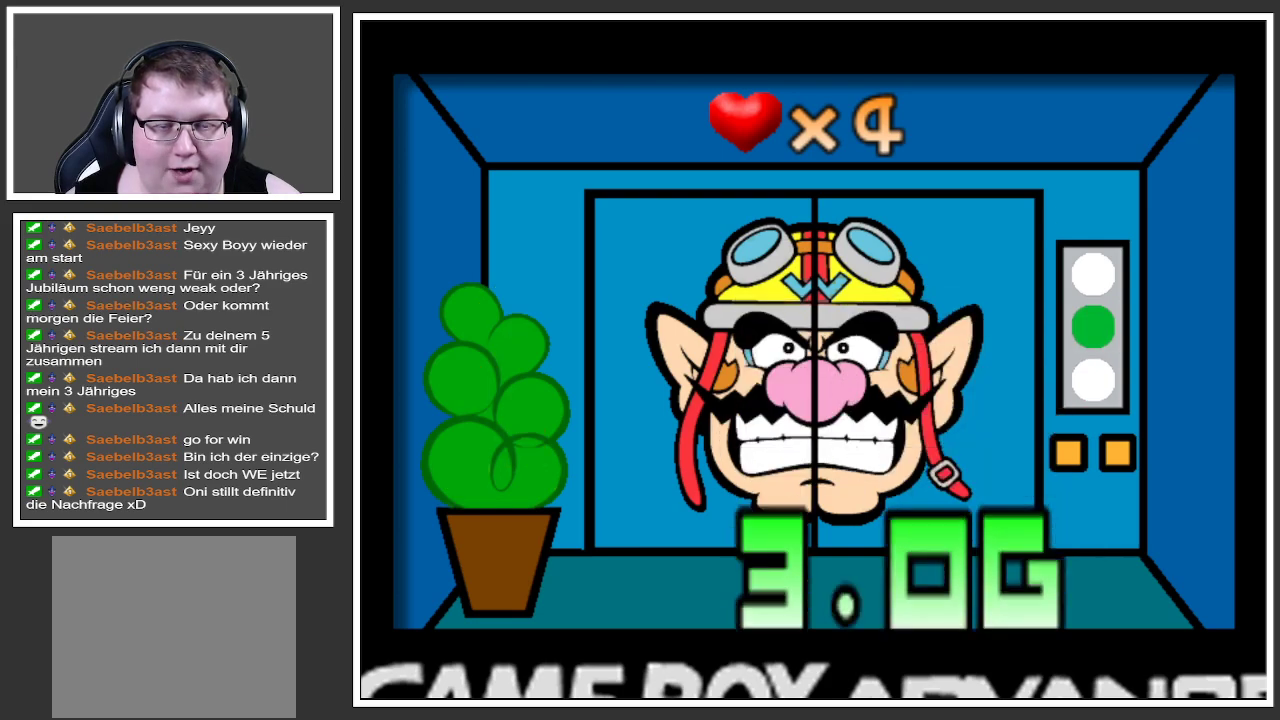
{"buttons": [], "left_stick": "center", "right_stick": "center", "events": []}
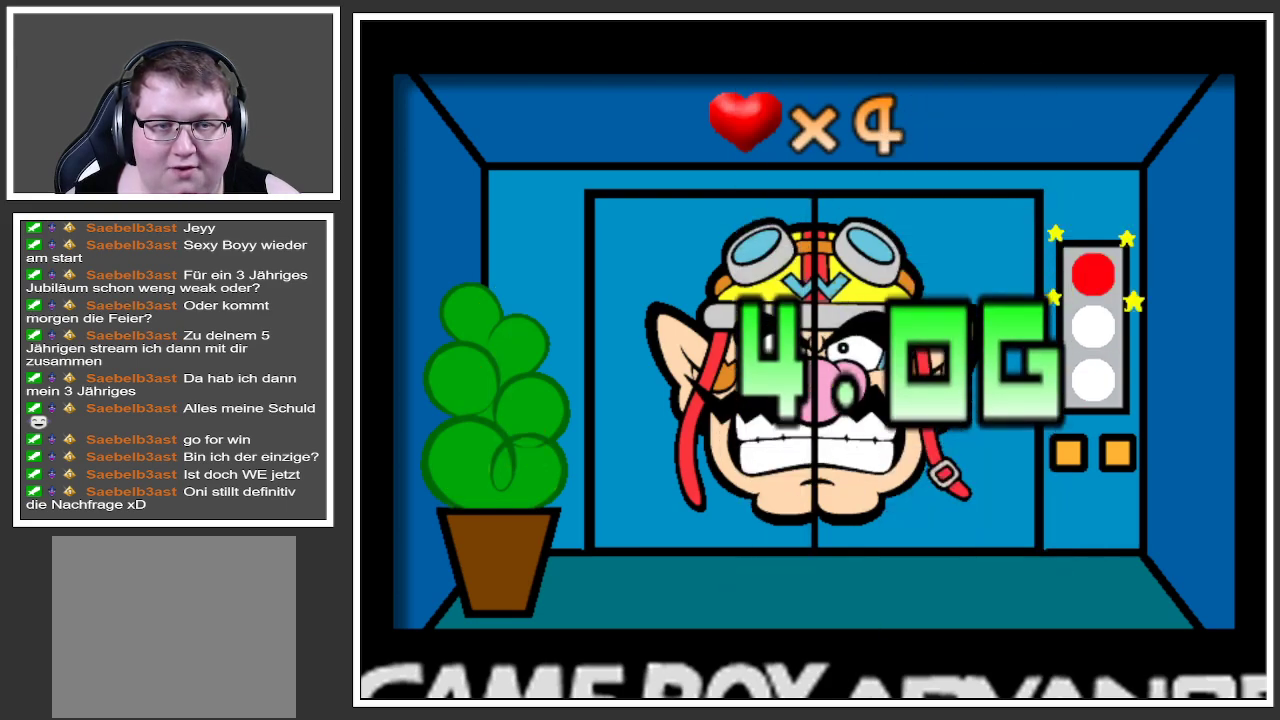
{"buttons": [], "left_stick": "center", "right_stick": "center", "events": []}
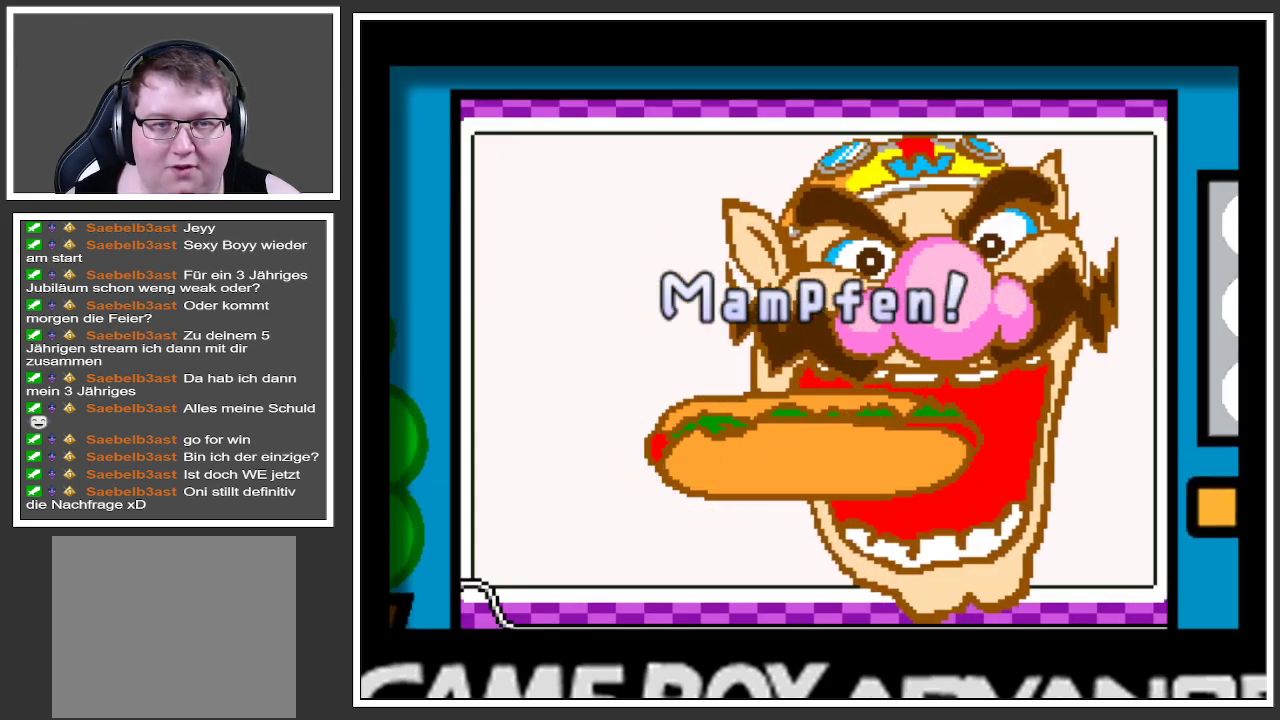
{"buttons": [], "left_stick": "center", "right_stick": "center", "events": []}
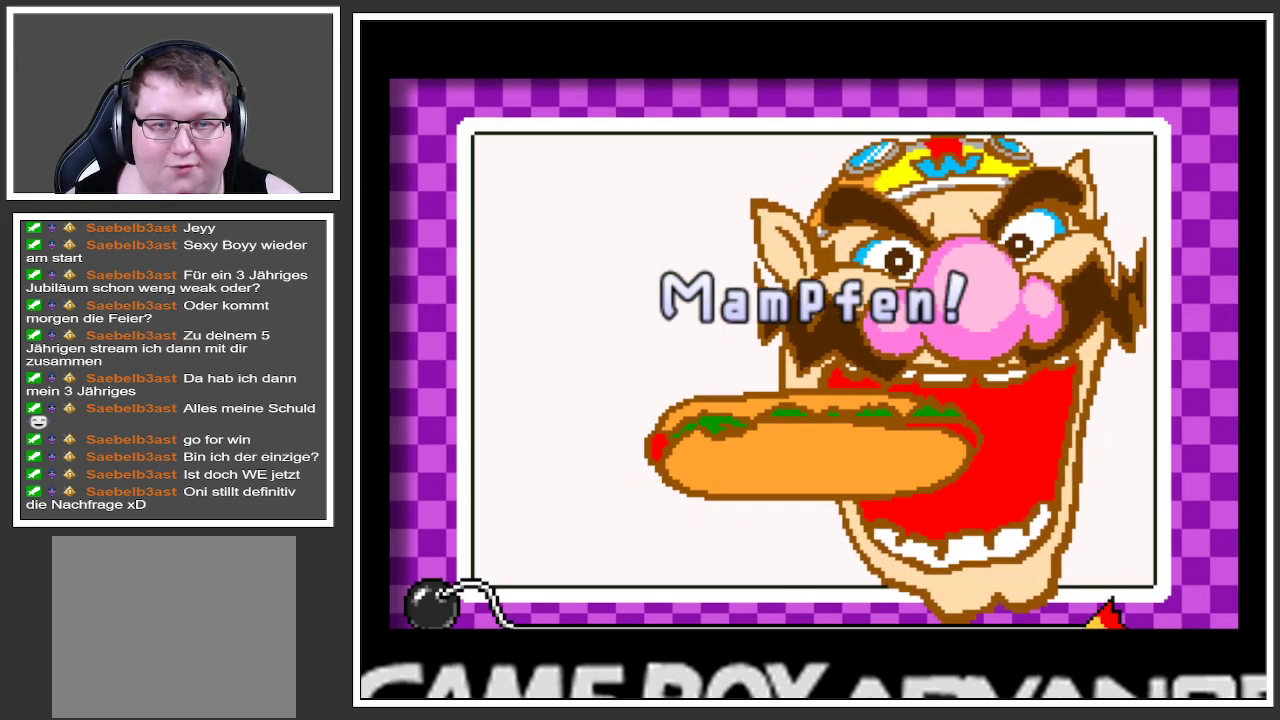
{"buttons": [], "left_stick": "center", "right_stick": "center", "events": [[233, "A", "down"], [450, "A", "up"]]}
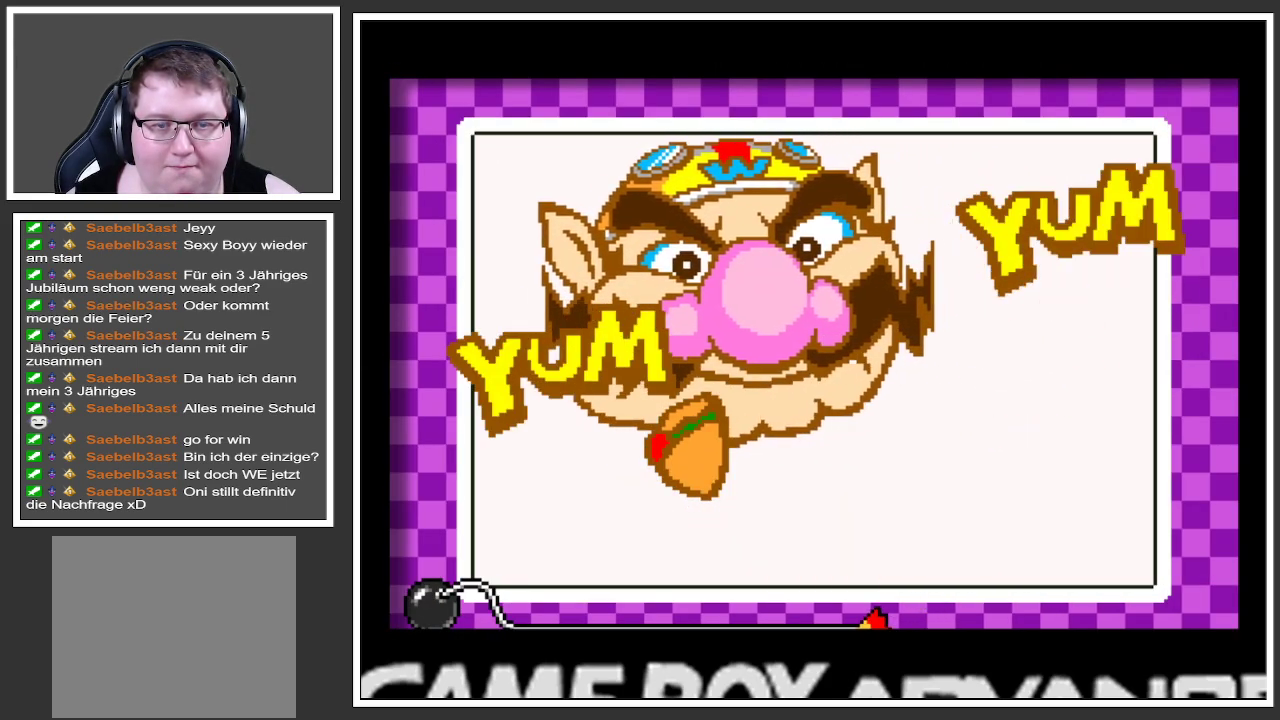
{"buttons": [], "left_stick": "center", "right_stick": "center", "events": []}
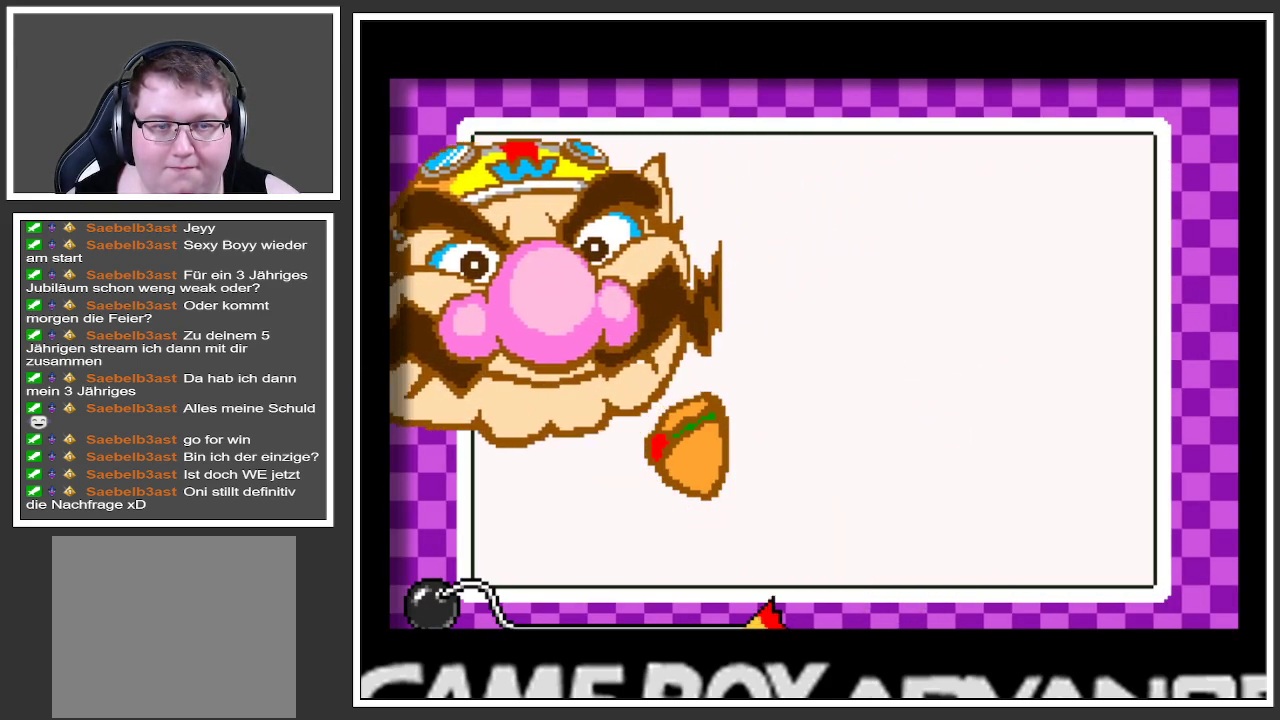
{"buttons": [], "left_stick": "center", "right_stick": "center", "events": []}
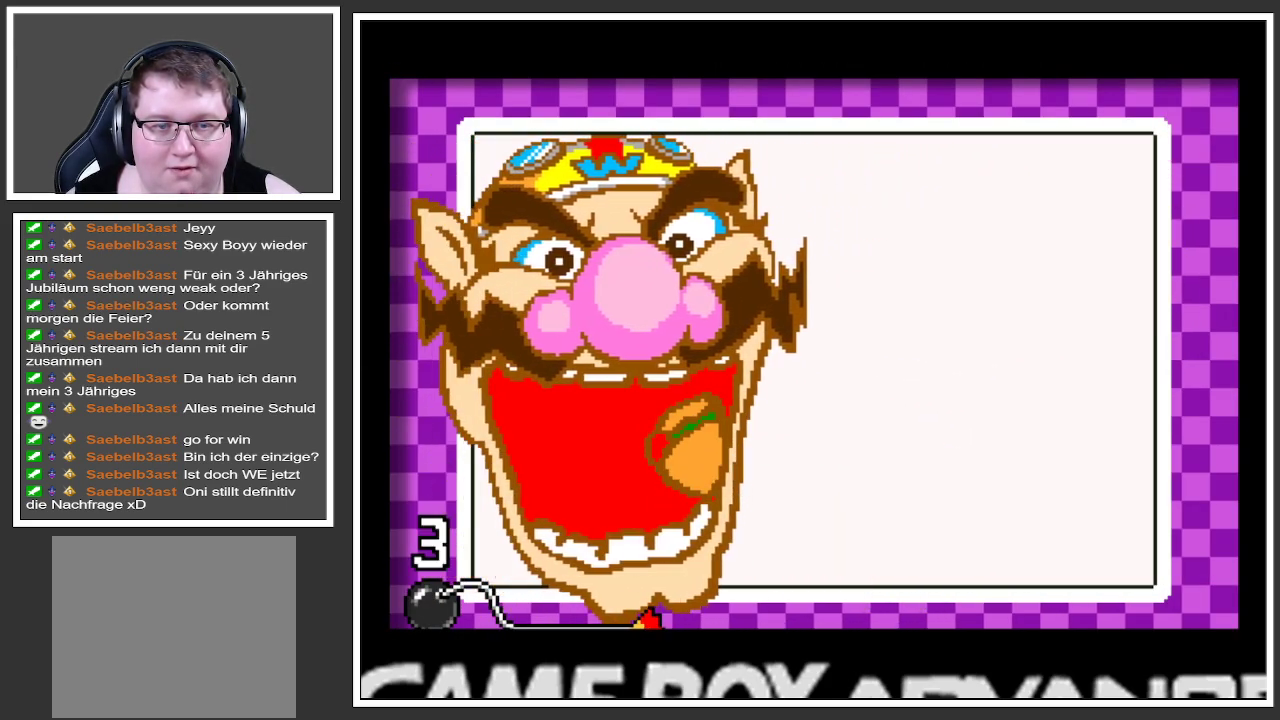
{"buttons": [], "left_stick": "center", "right_stick": "center", "events": [[34, "A", "down"], [217, "A", "up"]]}